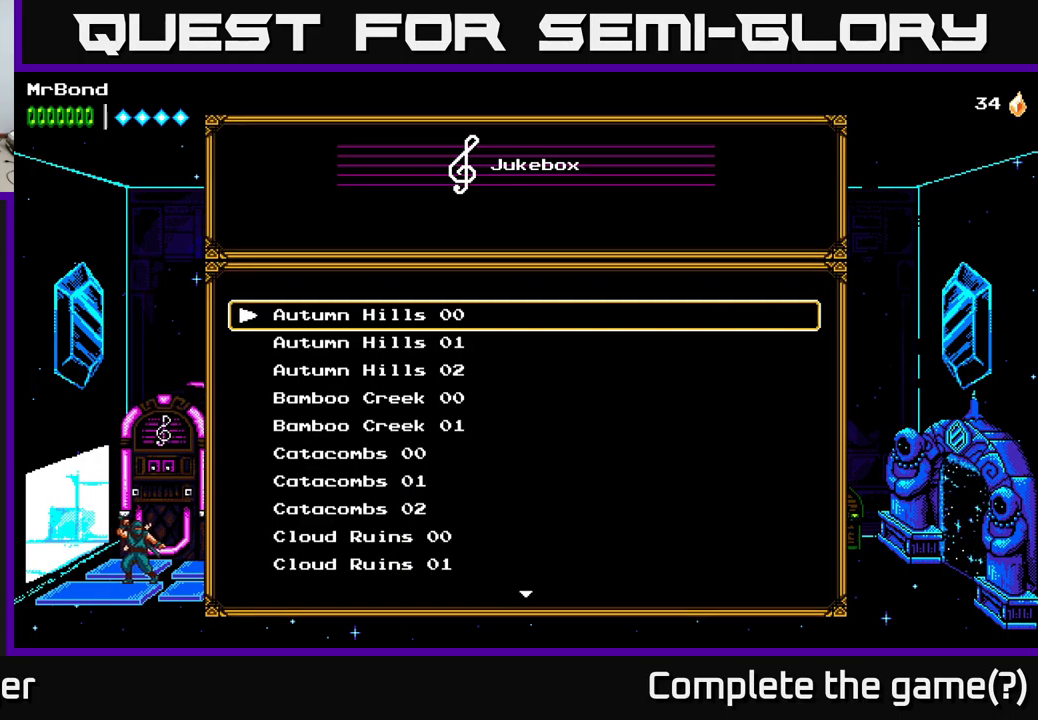
Gameplay with a controller (Xbox layout); each line is a JSON object with the inputs held at the frame after it. "events" lists button and stick changes between this image and that frame as [ms after this image, input, new state], when the widget could be followed in between.
{"buttons": ["DPAD_DOWN"], "left_stick": "center", "right_stick": "center", "events": [[134, "DPAD_DOWN", "down"], [234, "DPAD_DOWN", "up"], [350, "DPAD_DOWN", "down"], [434, "DPAD_DOWN", "up"], [500, "DPAD_DOWN", "down"]]}
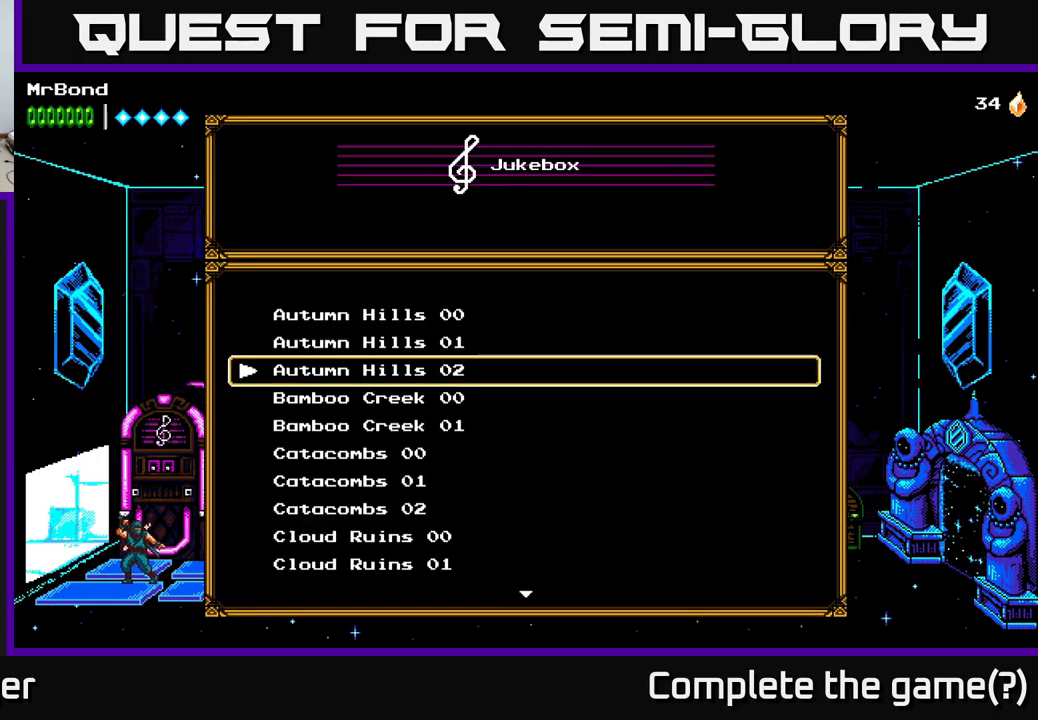
{"buttons": [], "left_stick": "center", "right_stick": "center", "events": [[50, "DPAD_DOWN", "up"], [200, "DPAD_DOWN", "down"], [300, "DPAD_DOWN", "up"], [400, "DPAD_DOWN", "down"], [500, "DPAD_DOWN", "up"]]}
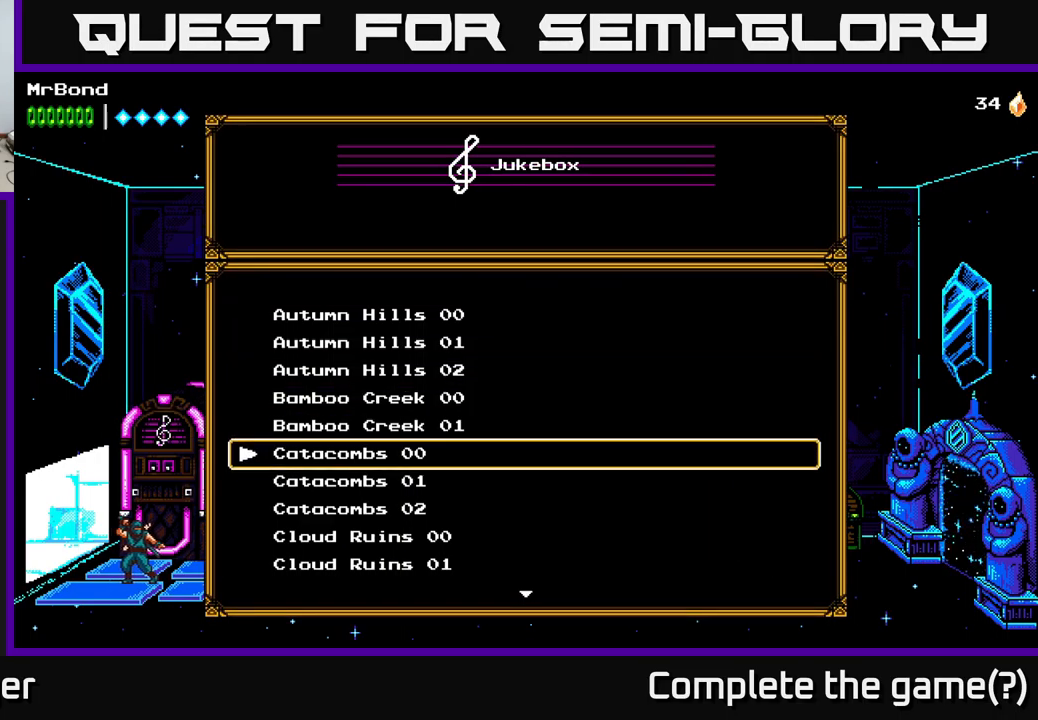
{"buttons": [], "left_stick": "center", "right_stick": "center", "events": [[84, "DPAD_DOWN", "down"], [167, "DPAD_DOWN", "up"], [234, "DPAD_DOWN", "down"], [300, "DPAD_DOWN", "up"]]}
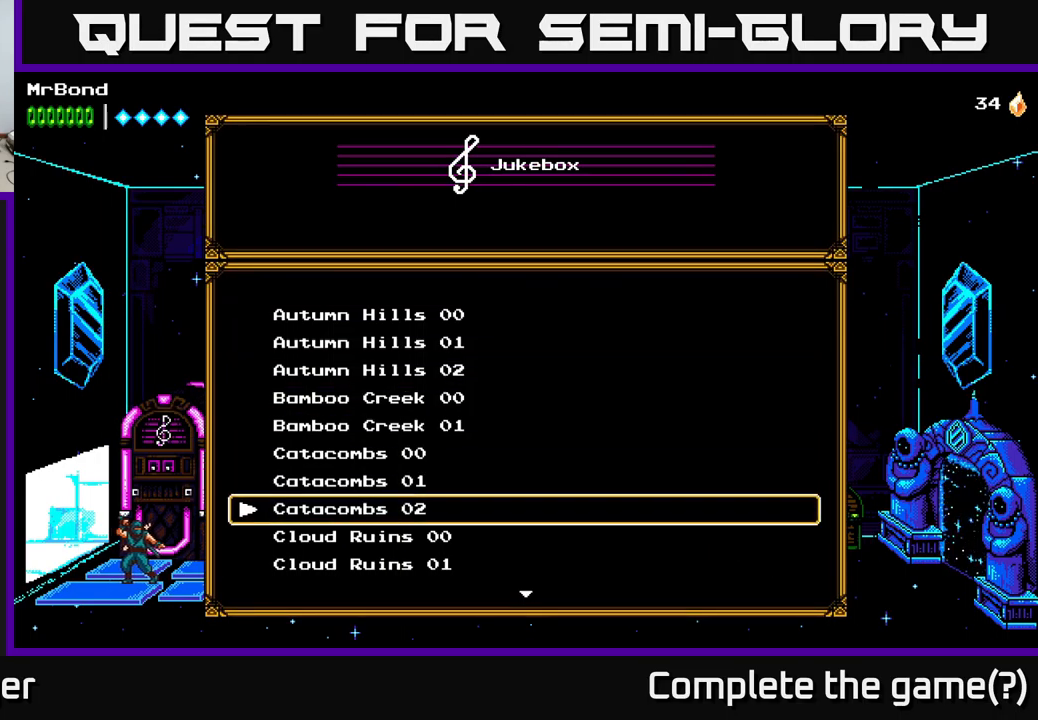
{"buttons": ["DPAD_DOWN"], "left_stick": "center", "right_stick": "center", "events": [[50, "DPAD_DOWN", "down"], [117, "DPAD_DOWN", "up"], [184, "DPAD_DOWN", "down"], [267, "DPAD_DOWN", "up"], [334, "DPAD_DOWN", "down"], [434, "DPAD_DOWN", "up"], [500, "DPAD_DOWN", "down"]]}
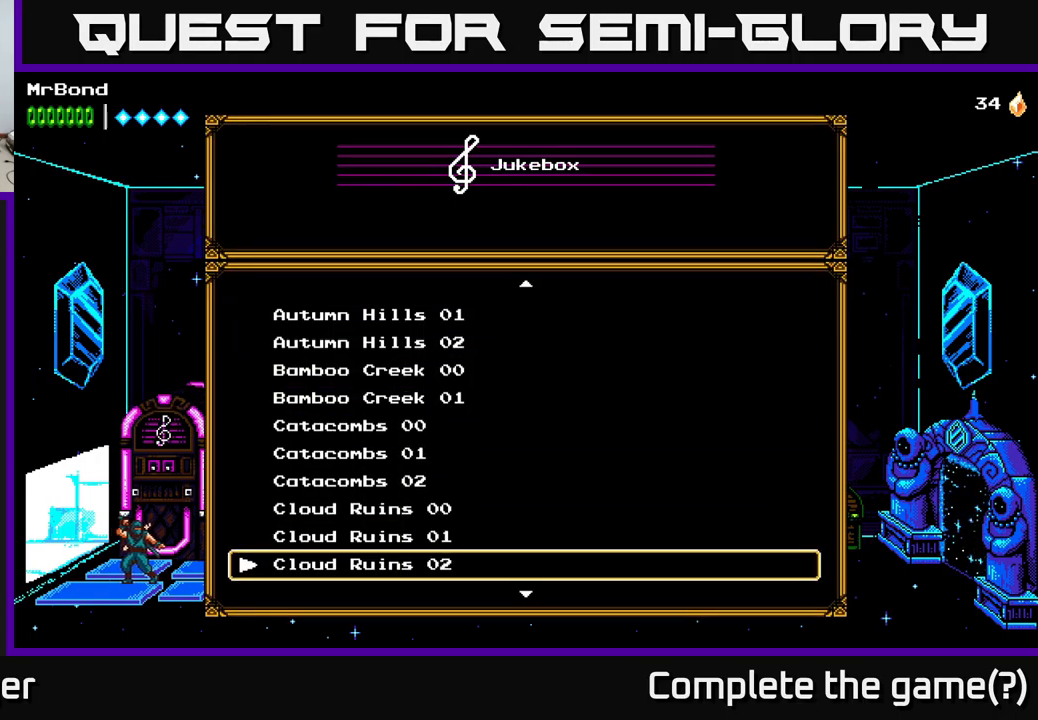
{"buttons": ["DPAD_DOWN"], "left_stick": "center", "right_stick": "center", "events": [[50, "DPAD_DOWN", "up"], [134, "DPAD_DOWN", "down"], [234, "DPAD_DOWN", "up"], [317, "DPAD_DOWN", "down"], [400, "DPAD_DOWN", "up"], [467, "DPAD_DOWN", "down"]]}
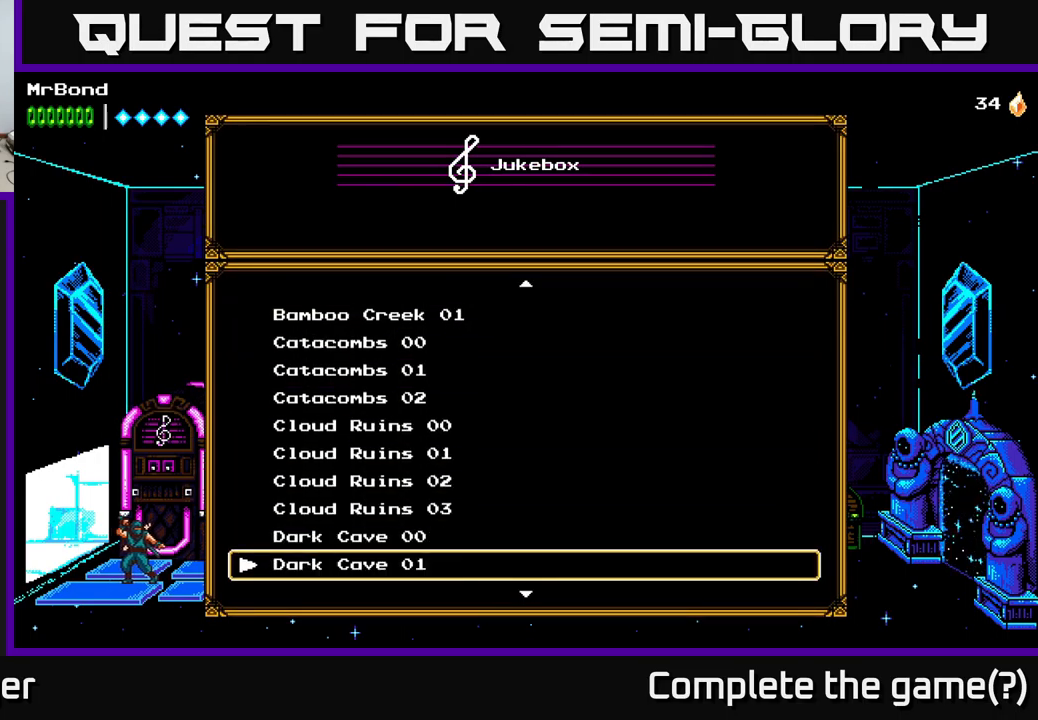
{"buttons": ["DPAD_DOWN"], "left_stick": "center", "right_stick": "center", "events": [[234, "DPAD_DOWN", "up"], [300, "DPAD_DOWN", "down"], [367, "DPAD_DOWN", "up"], [434, "DPAD_DOWN", "down"]]}
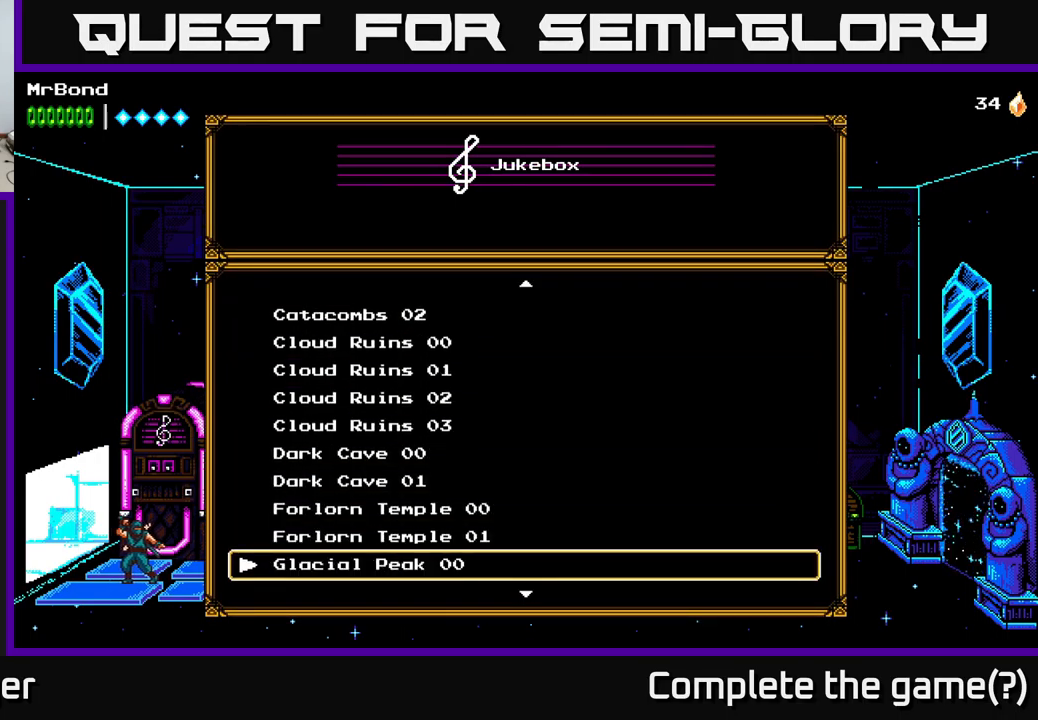
{"buttons": ["DPAD_DOWN"], "left_stick": "center", "right_stick": "center", "events": [[34, "DPAD_DOWN", "up"], [117, "DPAD_DOWN", "down"], [200, "DPAD_DOWN", "up"], [267, "DPAD_DOWN", "down"], [367, "DPAD_DOWN", "up"], [434, "DPAD_DOWN", "down"]]}
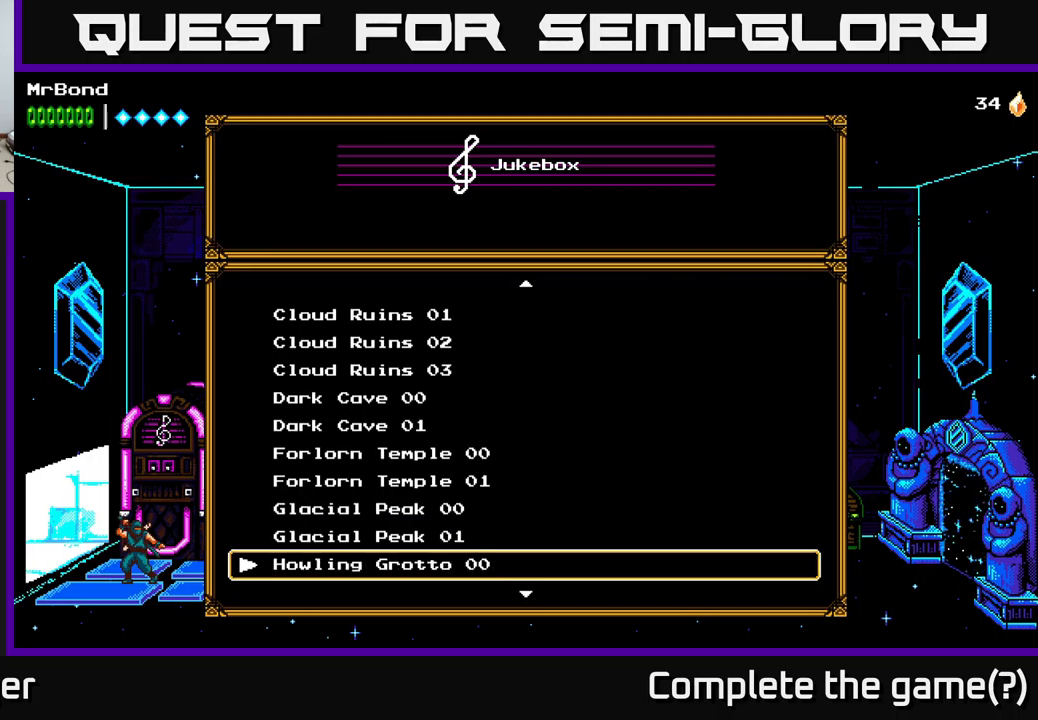
{"buttons": [], "left_stick": "center", "right_stick": "center", "events": [[100, "DPAD_DOWN", "up"], [350, "DPAD_UP", "down"], [500, "DPAD_UP", "up"]]}
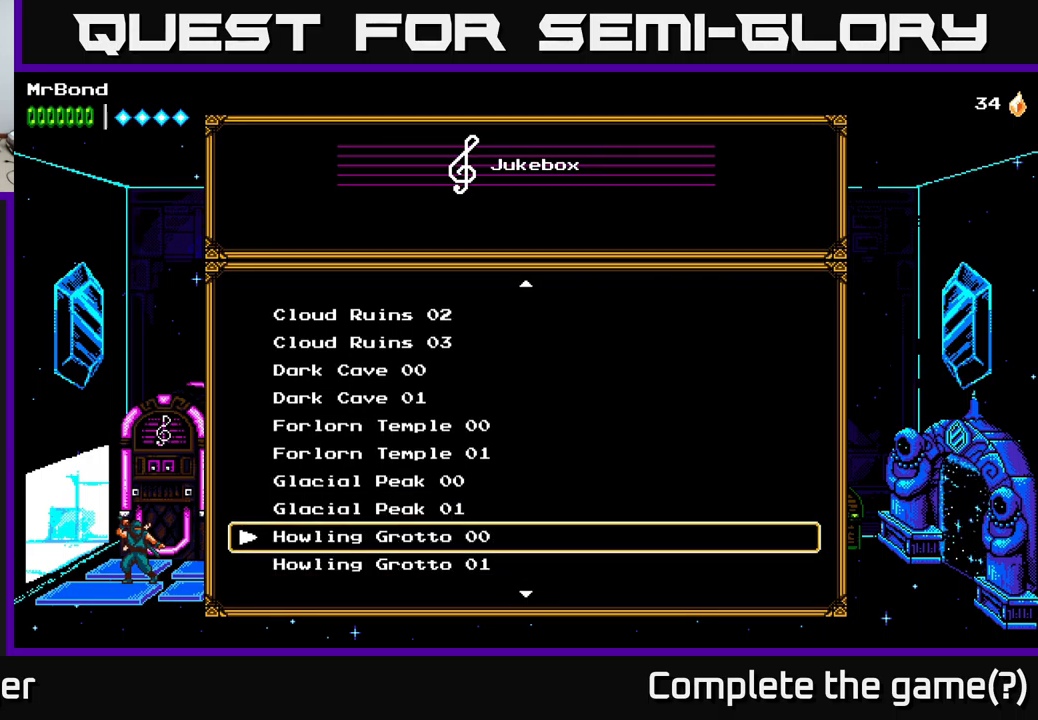
{"buttons": ["A"], "left_stick": "center", "right_stick": "center", "events": [[283, "DPAD_DOWN", "down"], [417, "A", "down"], [417, "DPAD_DOWN", "up"]]}
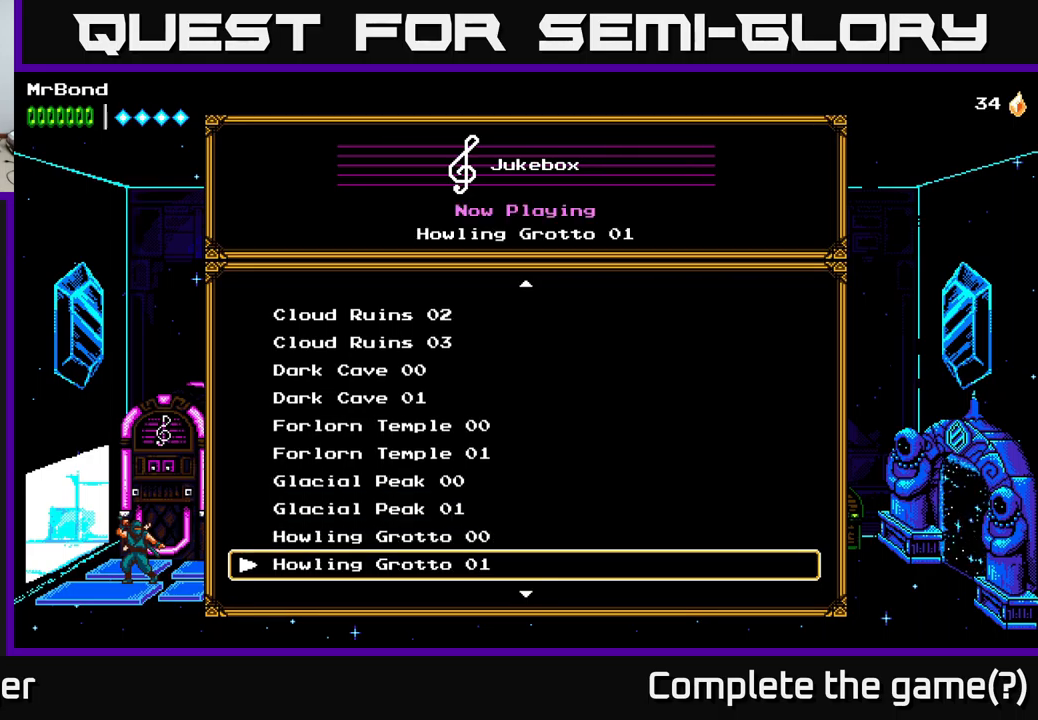
{"buttons": [], "left_stick": "center", "right_stick": "center", "events": [[100, "A", "up"]]}
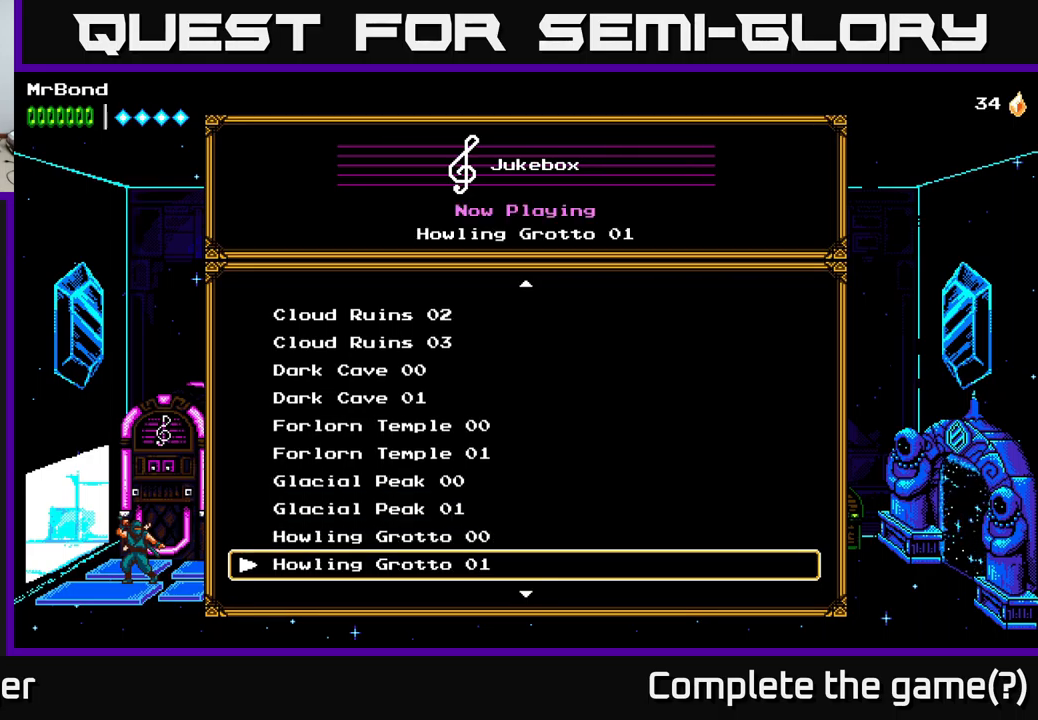
{"buttons": [], "left_stick": "center", "right_stick": "center", "events": []}
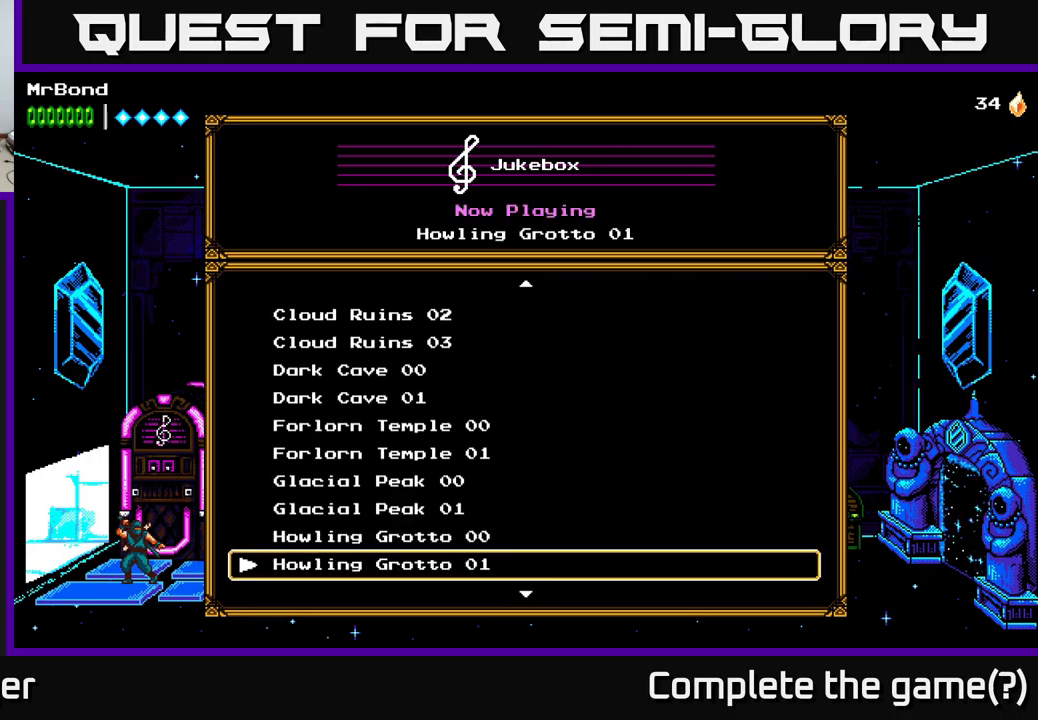
{"buttons": [], "left_stick": "center", "right_stick": "center", "events": [[167, "DPAD_DOWN", "down"], [250, "DPAD_DOWN", "up"]]}
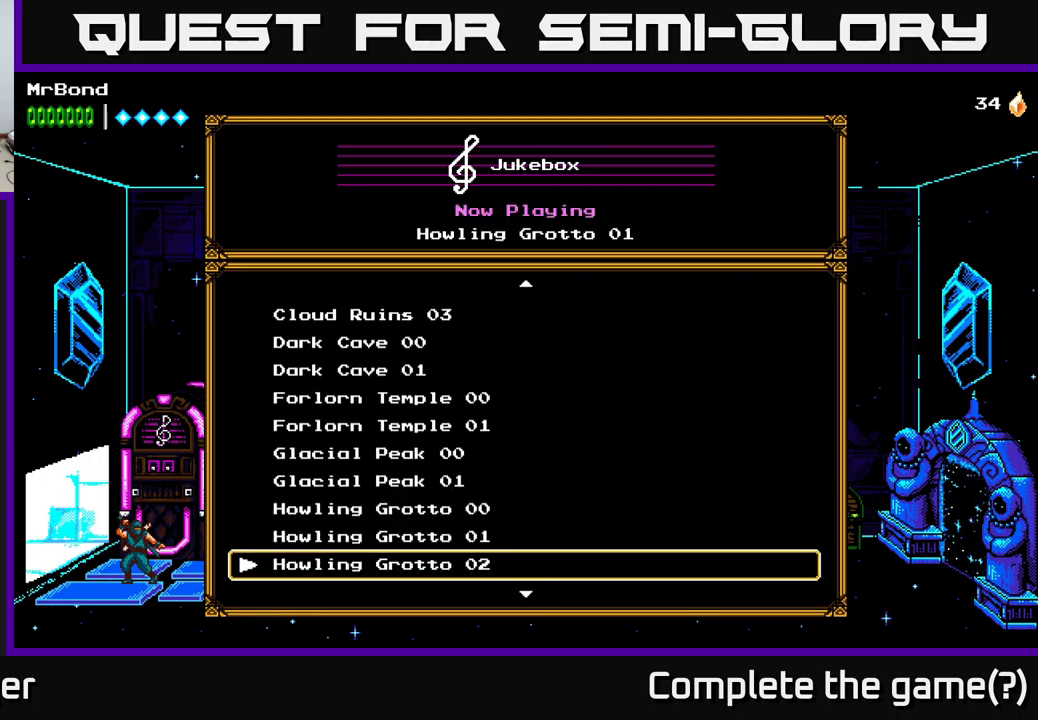
{"buttons": ["DPAD_UP"], "left_stick": "center", "right_stick": "center", "events": [[133, "DPAD_DOWN", "down"], [233, "DPAD_DOWN", "up"], [417, "DPAD_UP", "down"]]}
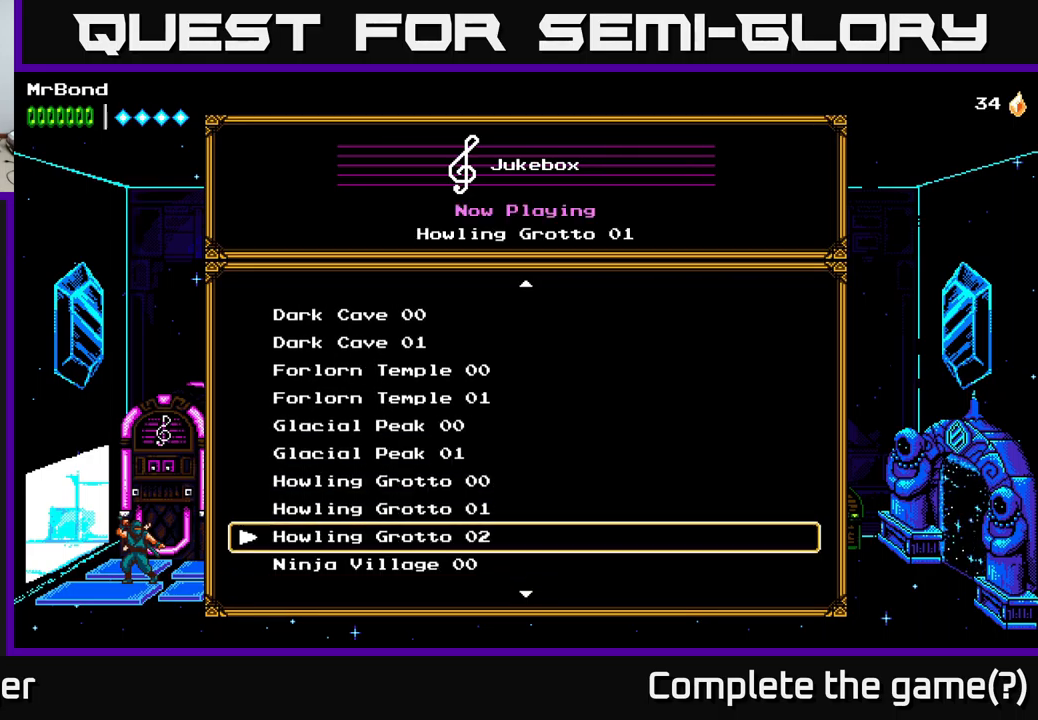
{"buttons": [], "left_stick": "center", "right_stick": "center", "events": [[50, "DPAD_UP", "up"], [67, "A", "down"], [300, "A", "up"]]}
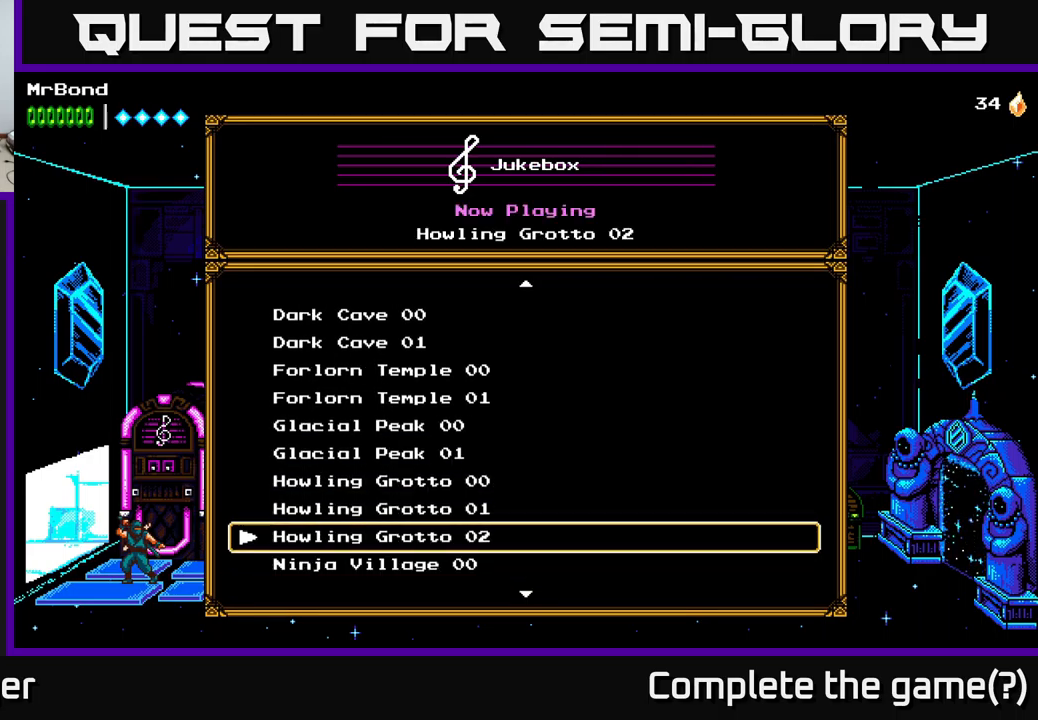
{"buttons": [], "left_stick": "center", "right_stick": "center", "events": []}
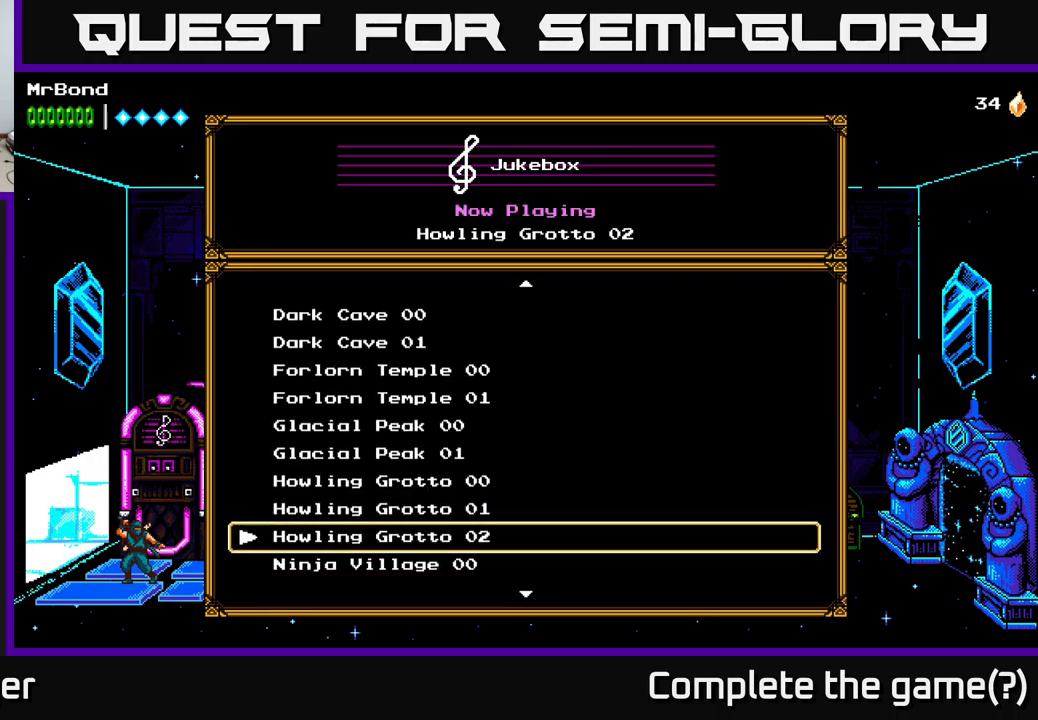
{"buttons": [], "left_stick": "center", "right_stick": "center", "events": [[17, "DPAD_UP", "down"], [100, "DPAD_UP", "up"], [183, "DPAD_UP", "down"], [300, "A", "down"], [300, "DPAD_UP", "up"], [467, "A", "up"]]}
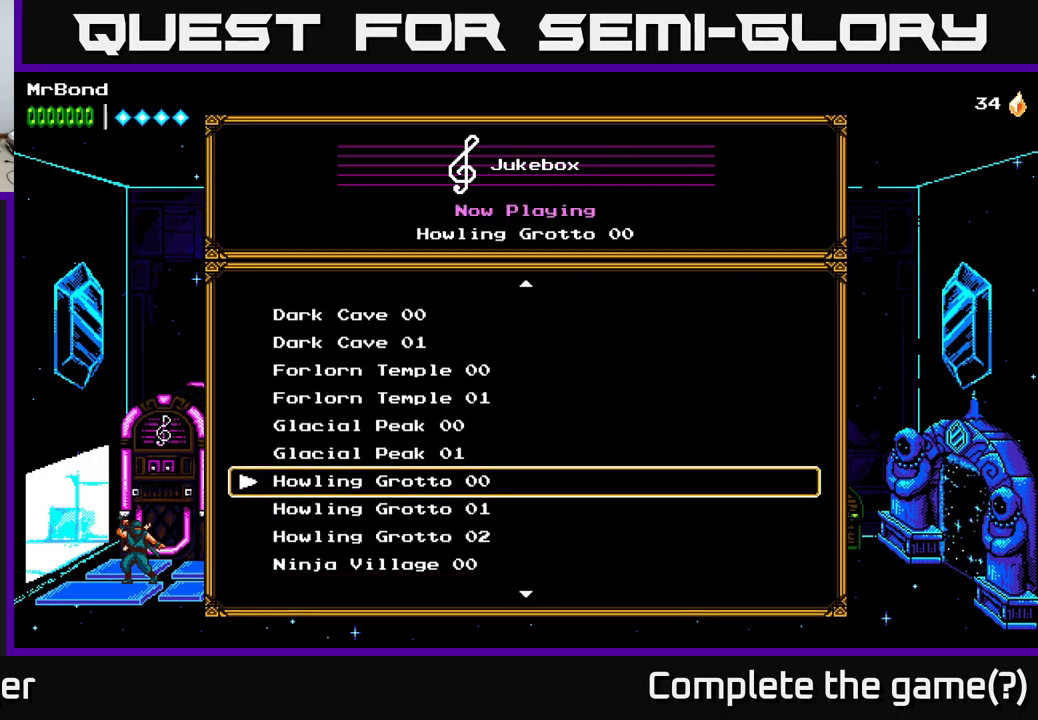
{"buttons": [], "left_stick": "center", "right_stick": "center", "events": []}
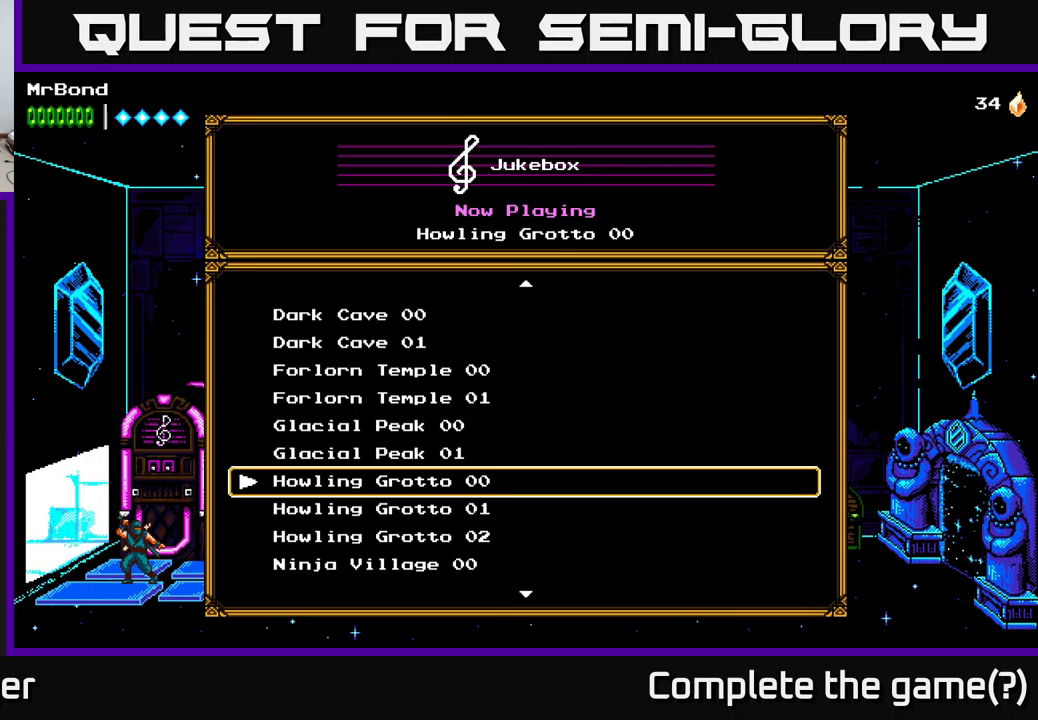
{"buttons": [], "left_stick": "center", "right_stick": "center", "events": []}
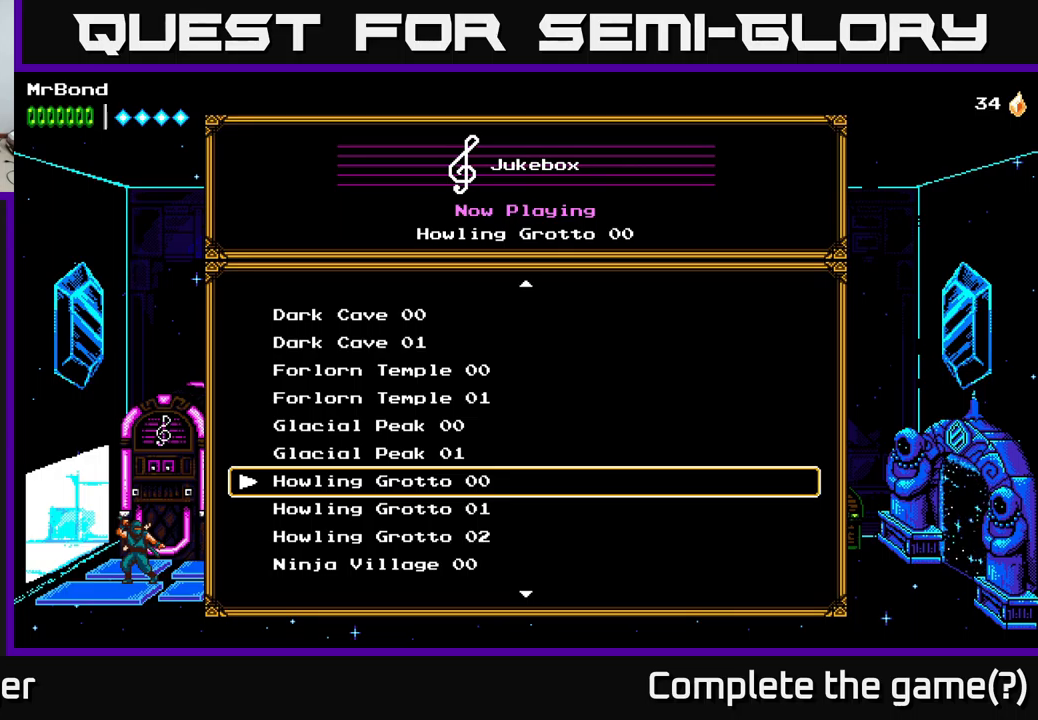
{"buttons": [], "left_stick": "center", "right_stick": "center", "events": [[50, "DPAD_DOWN", "down"], [150, "DPAD_DOWN", "up"], [234, "A", "down"], [250, "A", "up"]]}
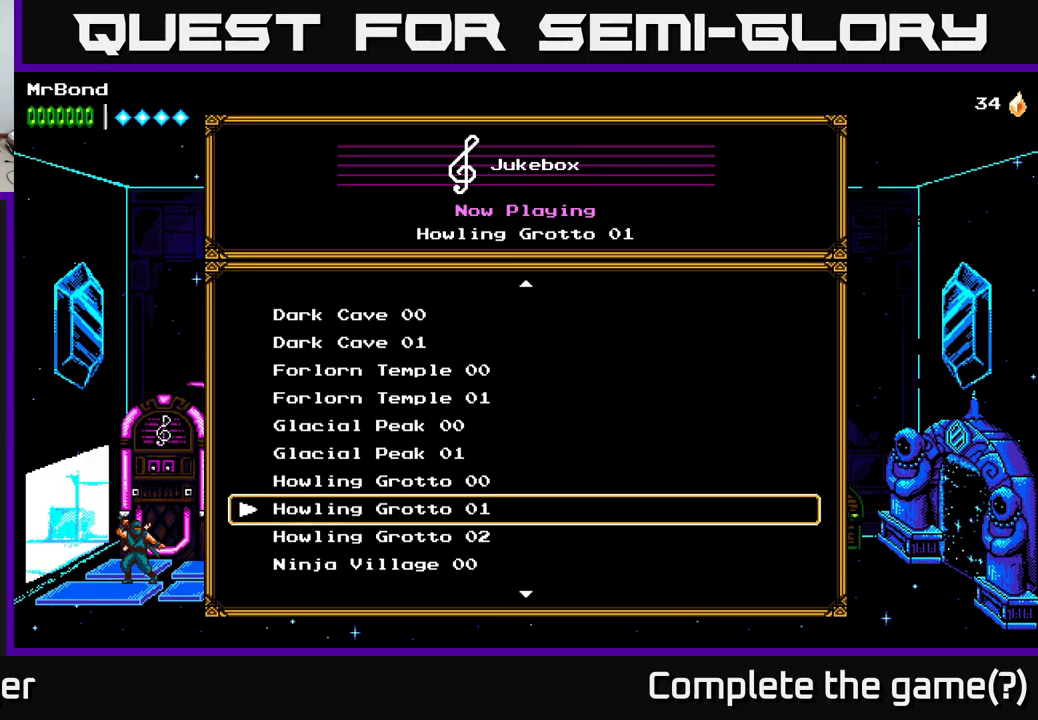
{"buttons": [], "left_stick": "center", "right_stick": "center", "events": []}
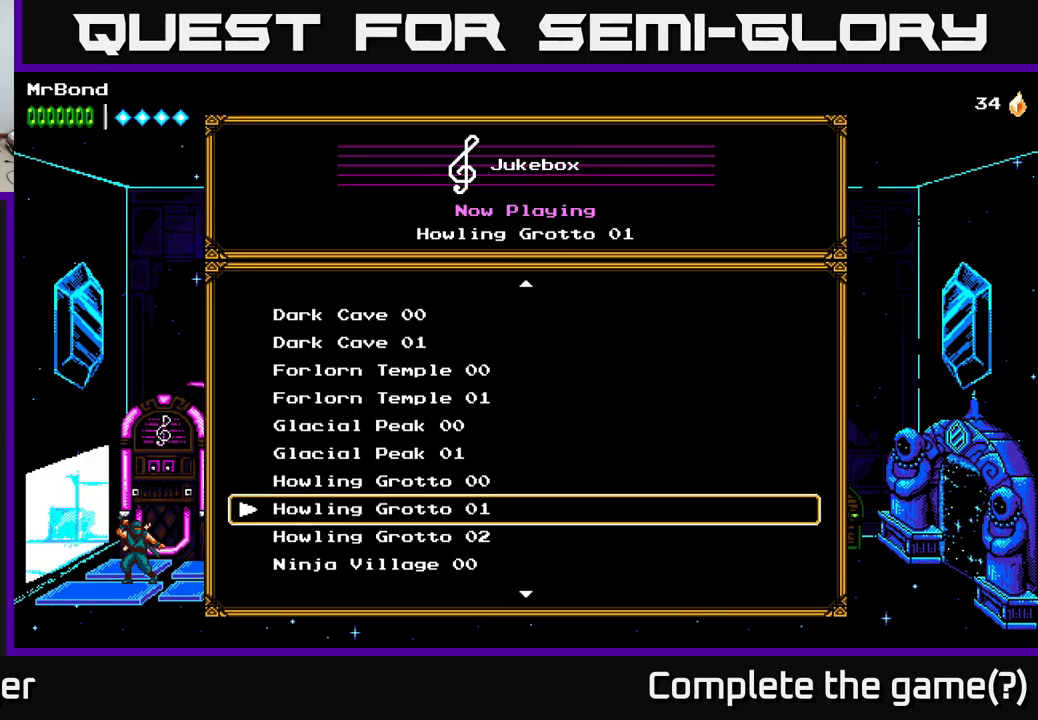
{"buttons": [], "left_stick": "center", "right_stick": "center", "events": []}
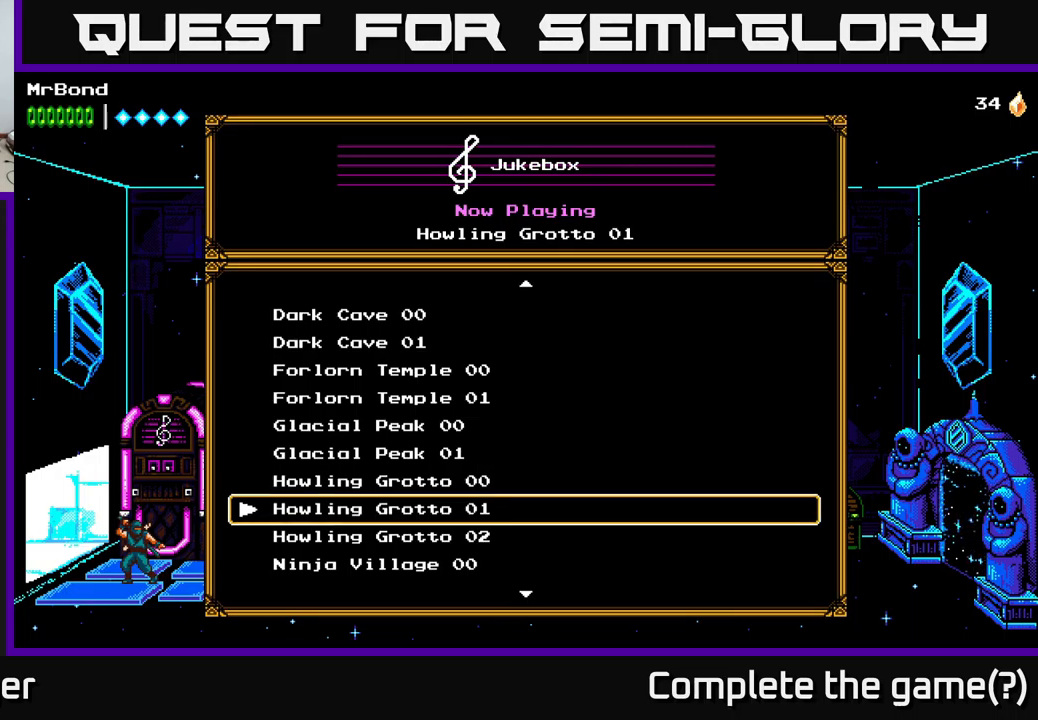
{"buttons": ["A"], "left_stick": "center", "right_stick": "center", "events": [[67, "DPAD_DOWN", "down"], [134, "DPAD_DOWN", "up"], [267, "DPAD_DOWN", "down"], [400, "DPAD_DOWN", "up"], [500, "A", "down"]]}
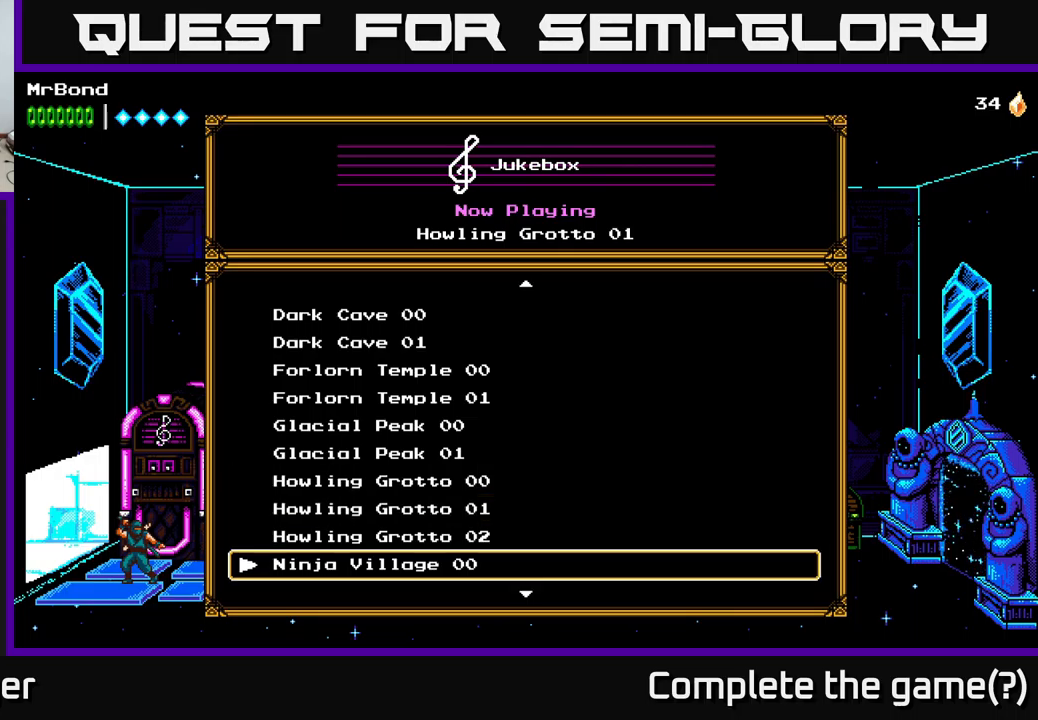
{"buttons": [], "left_stick": "center", "right_stick": "center", "events": [[184, "A", "up"]]}
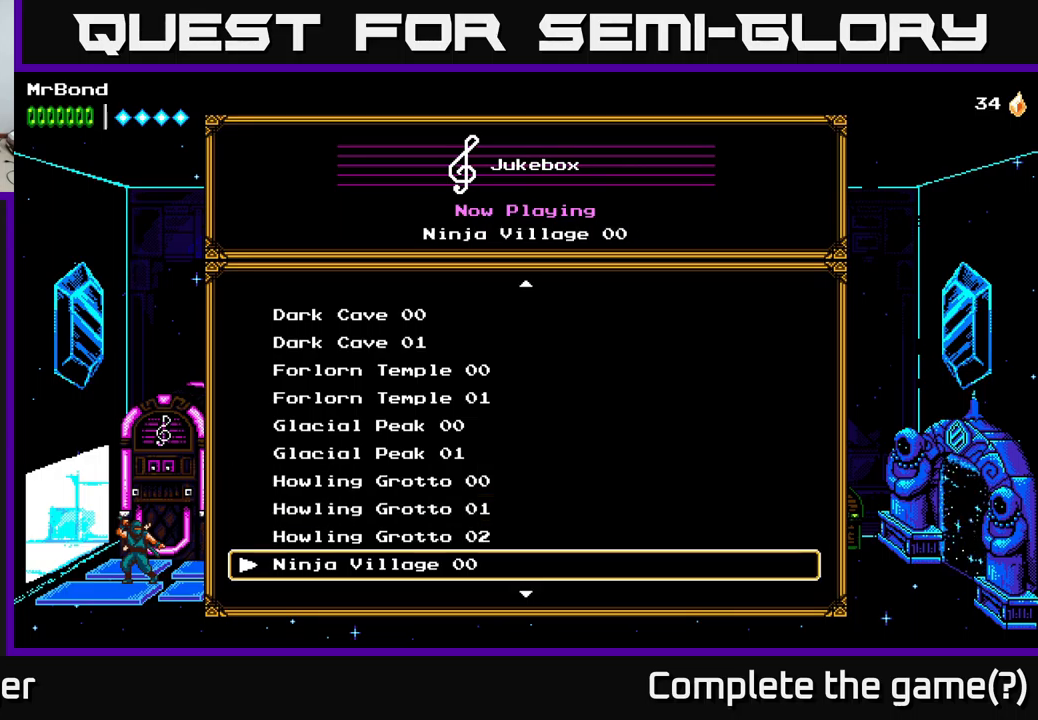
{"buttons": [], "left_stick": "center", "right_stick": "center", "events": []}
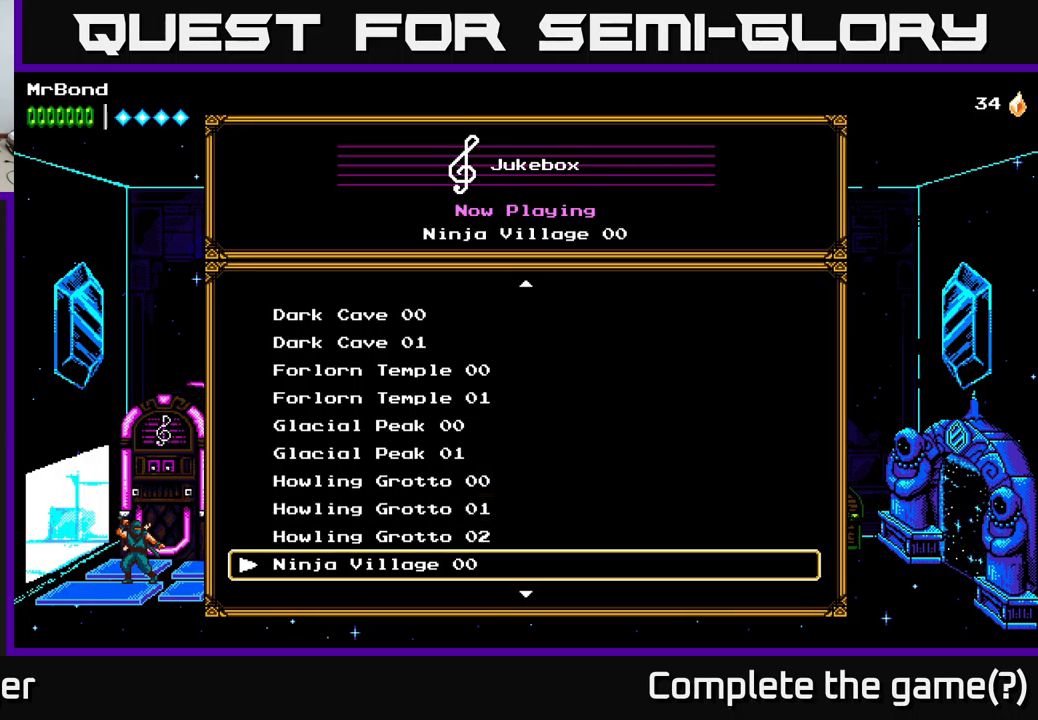
{"buttons": [], "left_stick": "center", "right_stick": "center", "events": [[84, "DPAD_DOWN", "down"], [184, "DPAD_DOWN", "up"]]}
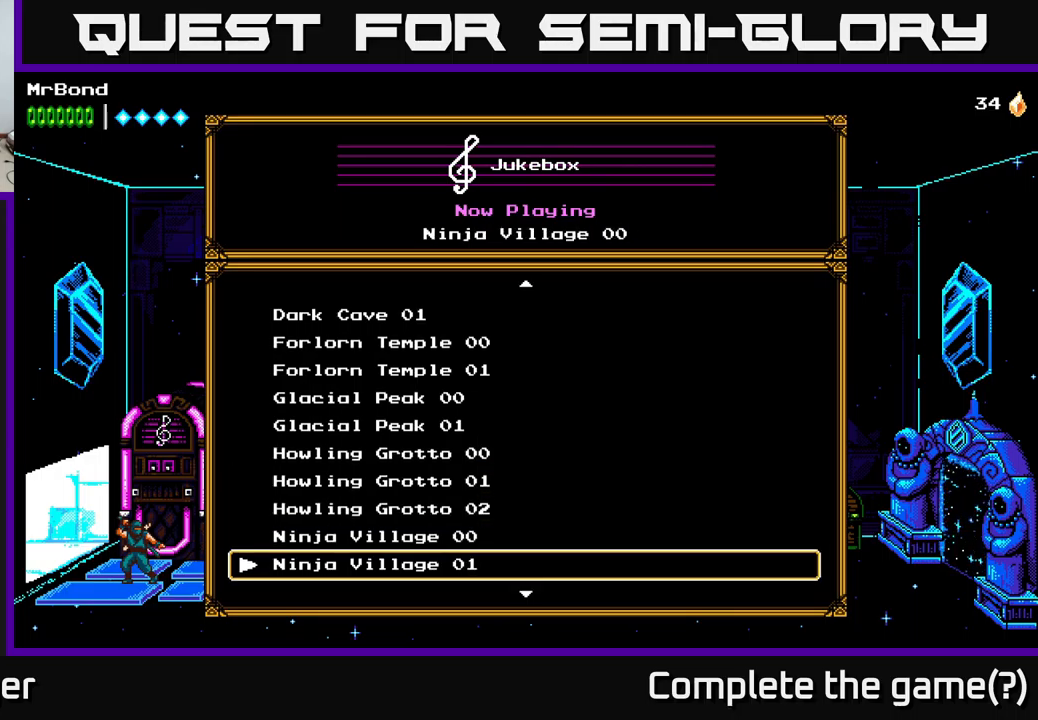
{"buttons": [], "left_stick": "center", "right_stick": "center", "events": [[234, "A", "down"], [350, "A", "up"]]}
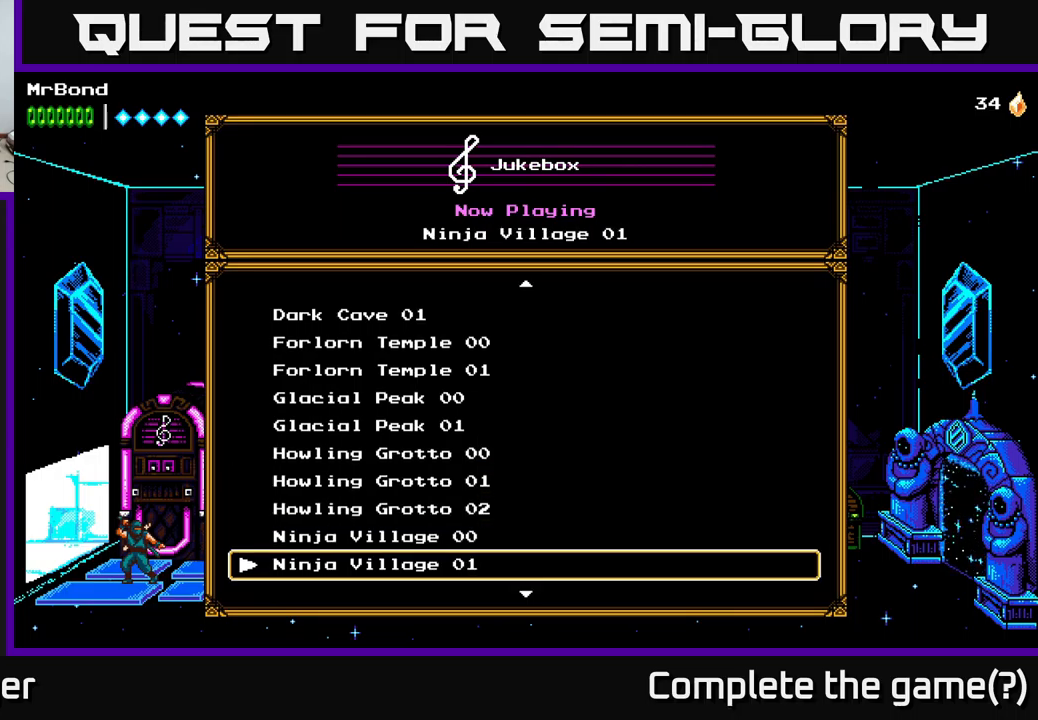
{"buttons": [], "left_stick": "center", "right_stick": "center", "events": [[100, "DPAD_DOWN", "down"], [267, "DPAD_DOWN", "up"]]}
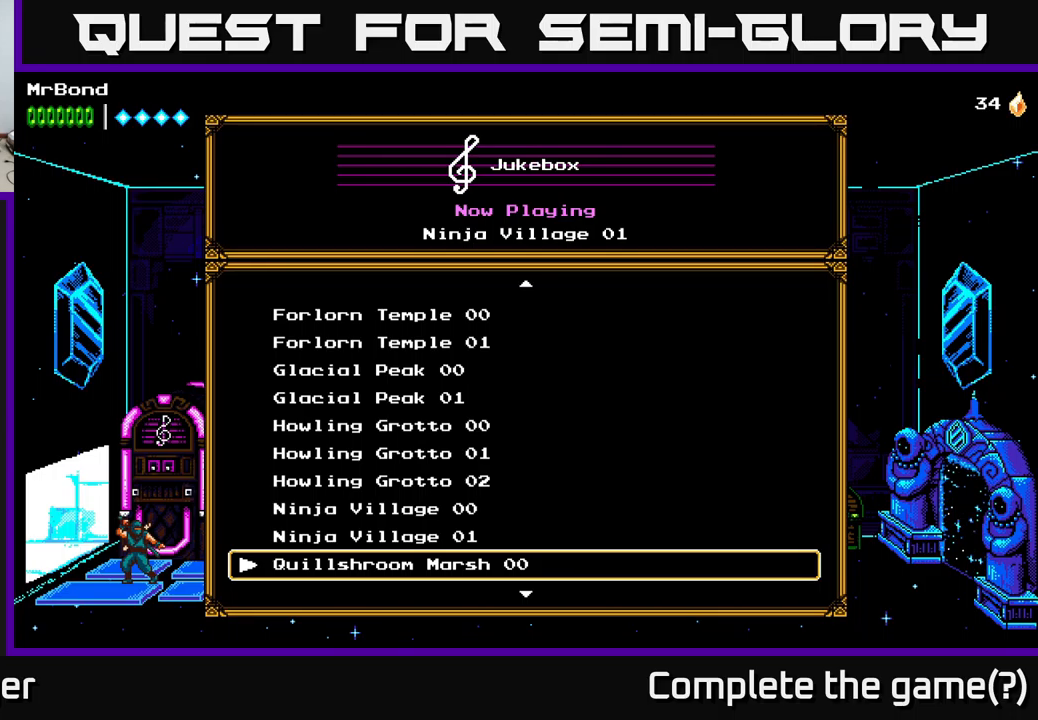
{"buttons": [], "left_stick": "center", "right_stick": "center", "events": []}
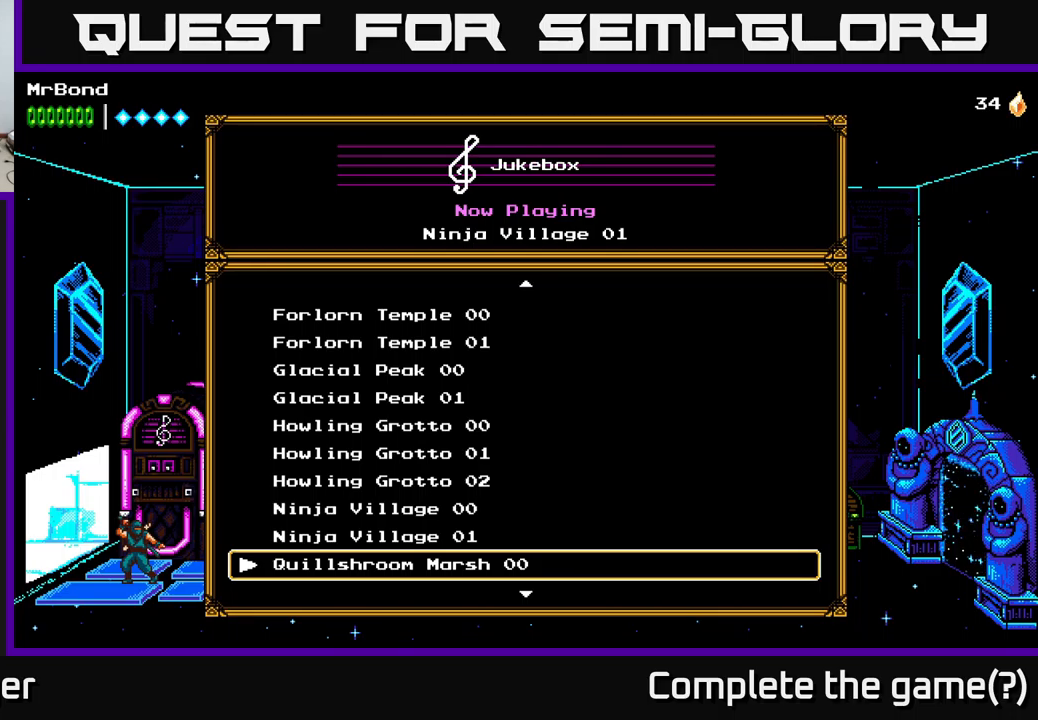
{"buttons": [], "left_stick": "center", "right_stick": "center", "events": []}